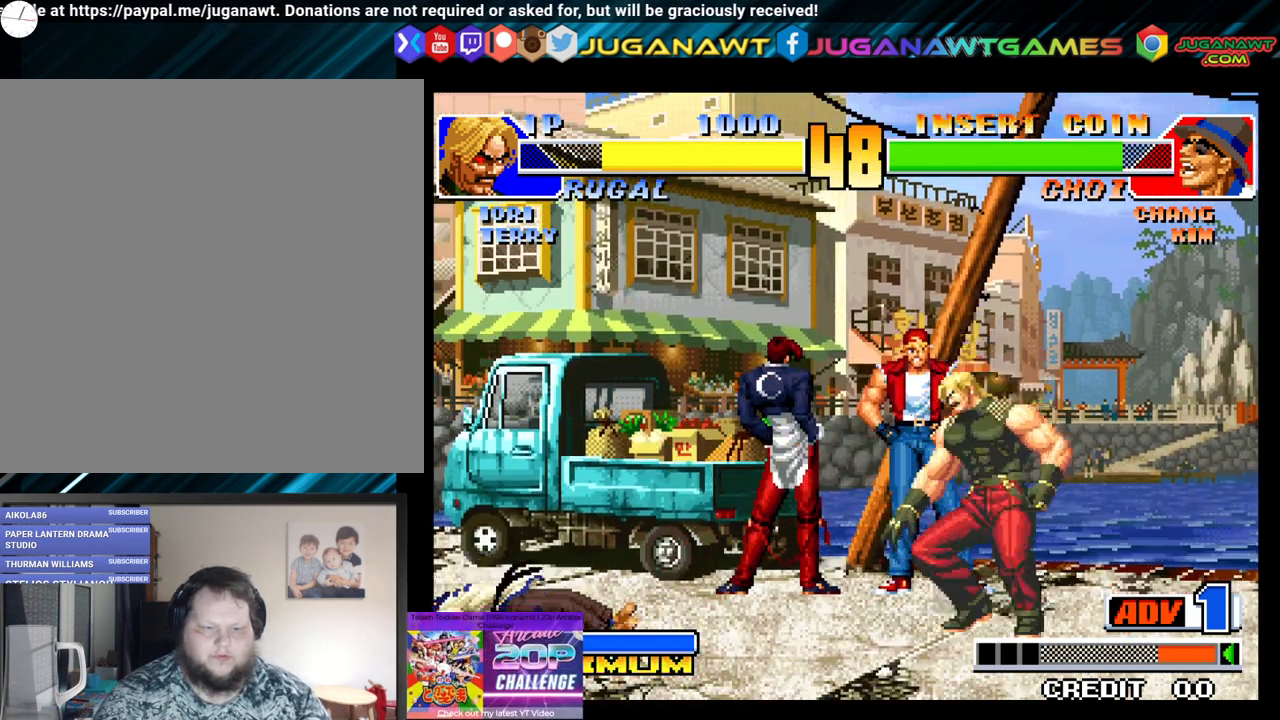
Gameplay with a controller (Xbox layout); each line is a JSON object with the inputs held at the frame after it. "events" lists button and stick changes between this image and that frame as [ms after this image, input, new state], when the widget could be followed in between.
{"buttons": [], "left_stick": "center", "right_stick": "center", "events": [[50, "DPAD_RIGHT", "up"], [150, "X", "up"]]}
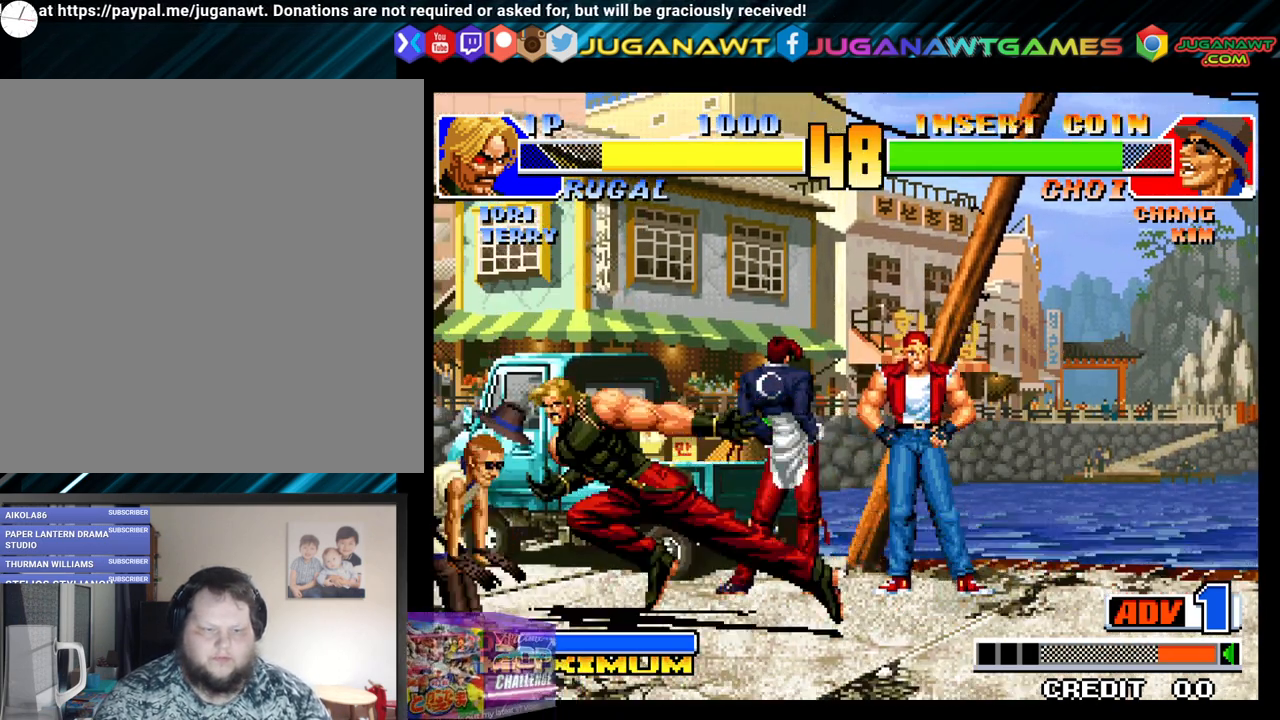
{"buttons": ["DPAD_DOWN", "DPAD_RIGHT"], "left_stick": "center", "right_stick": "center", "events": [[367, "X", "down"], [383, "DPAD_RIGHT", "down"], [400, "DPAD_DOWN", "down"], [467, "X", "up"]]}
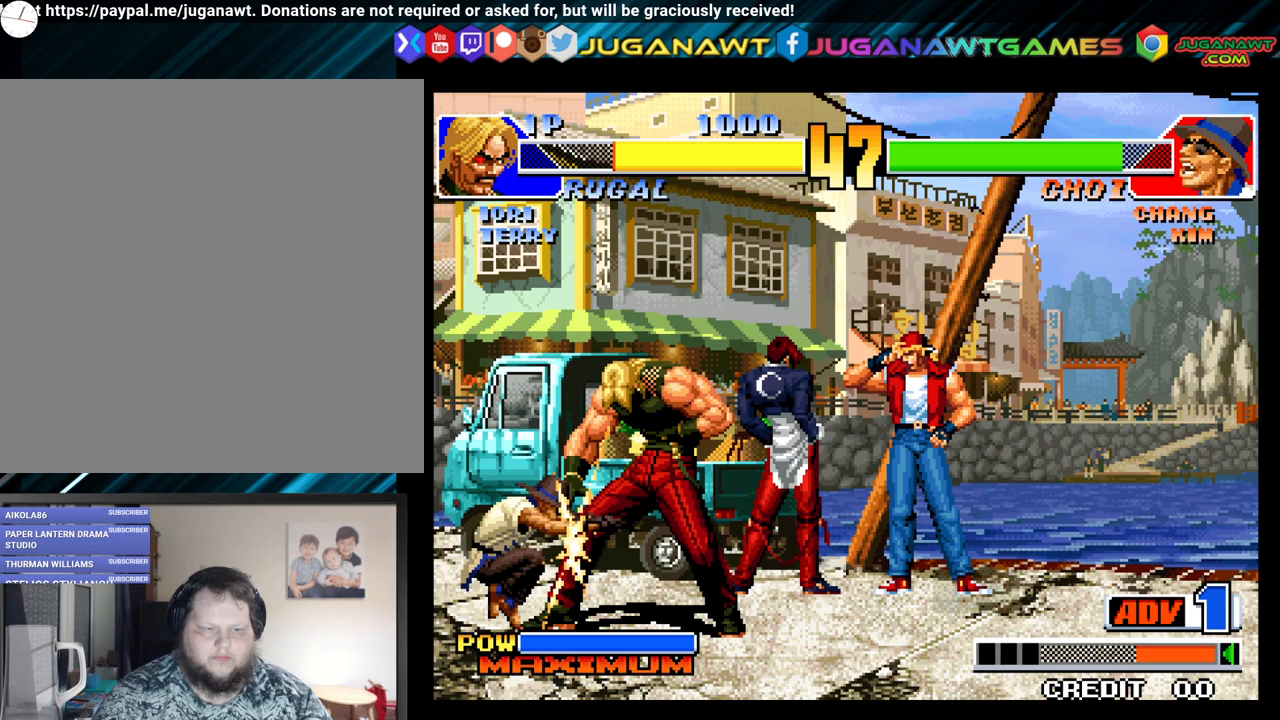
{"buttons": ["X", "Y", "DPAD_DOWN", "DPAD_RIGHT"], "left_stick": "center", "right_stick": "center", "events": [[83, "X", "down"], [167, "X", "up"], [267, "X", "down"], [367, "X", "up"], [483, "Y", "down"], [500, "X", "down"]]}
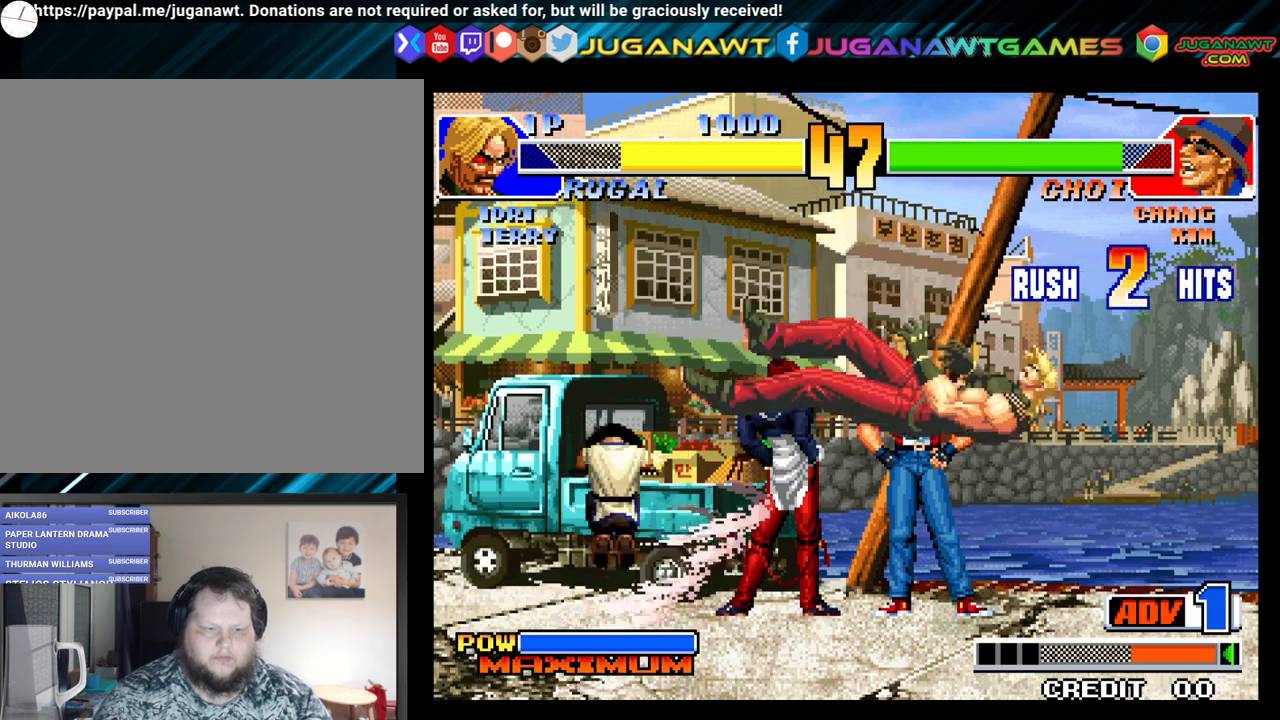
{"buttons": [], "left_stick": "center", "right_stick": "center", "events": [[83, "X", "up"], [83, "Y", "up"], [100, "DPAD_RIGHT", "up"], [167, "X", "down"], [167, "Y", "down"], [217, "A", "down"], [250, "DPAD_DOWN", "up"], [283, "A", "up"], [283, "X", "up"], [283, "Y", "up"], [383, "A", "down"], [383, "B", "down"], [383, "Y", "down"], [467, "A", "up"], [467, "B", "up"], [467, "Y", "up"]]}
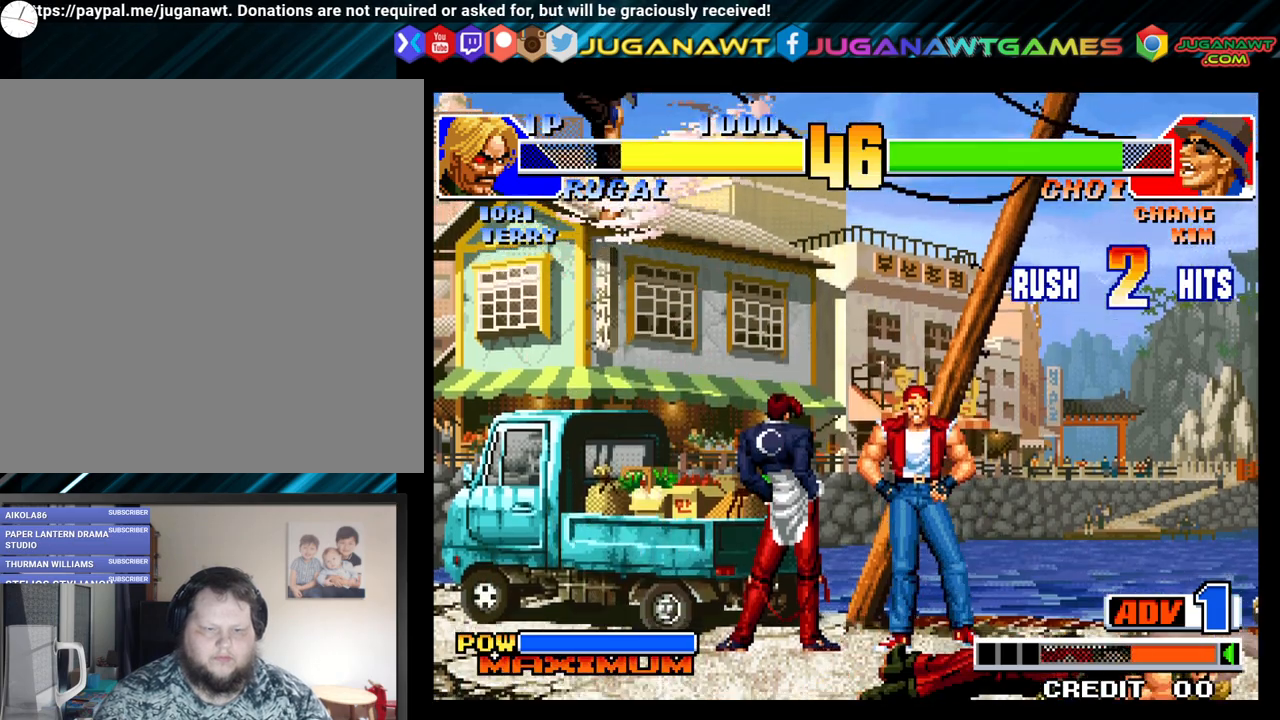
{"buttons": ["A", "B", "X", "Y"], "left_stick": "center", "right_stick": "center", "events": [[50, "A", "down"], [50, "B", "down"], [50, "Y", "down"], [100, "X", "down"], [150, "A", "up"], [150, "B", "up"], [150, "X", "up"], [167, "Y", "up"], [233, "Y", "down"], [250, "A", "down"], [250, "B", "down"], [267, "X", "down"], [350, "A", "up"], [367, "B", "up"], [367, "X", "up"], [383, "Y", "up"], [433, "Y", "down"], [450, "A", "down"], [450, "B", "down"], [450, "X", "down"]]}
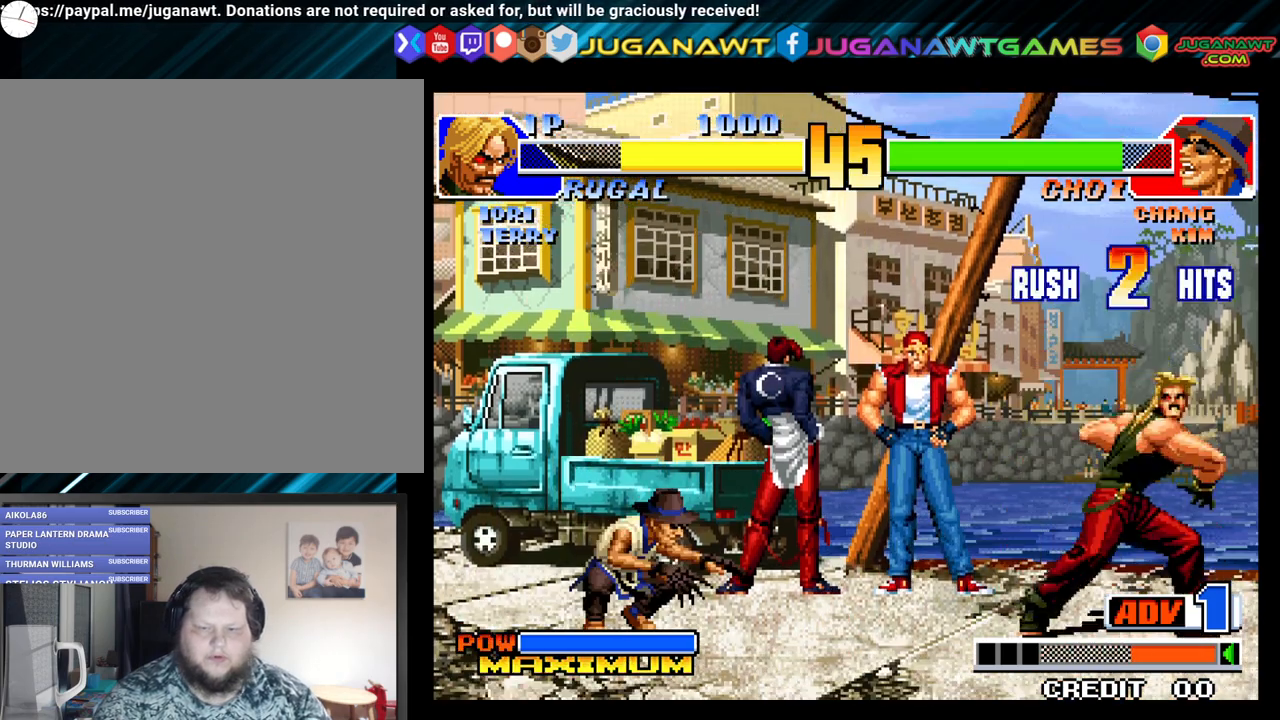
{"buttons": ["DPAD_RIGHT"], "left_stick": "center", "right_stick": "center", "events": [[383, "DPAD_RIGHT", "down"], [400, "A", "up"], [400, "B", "up"], [400, "X", "up"], [400, "Y", "up"]]}
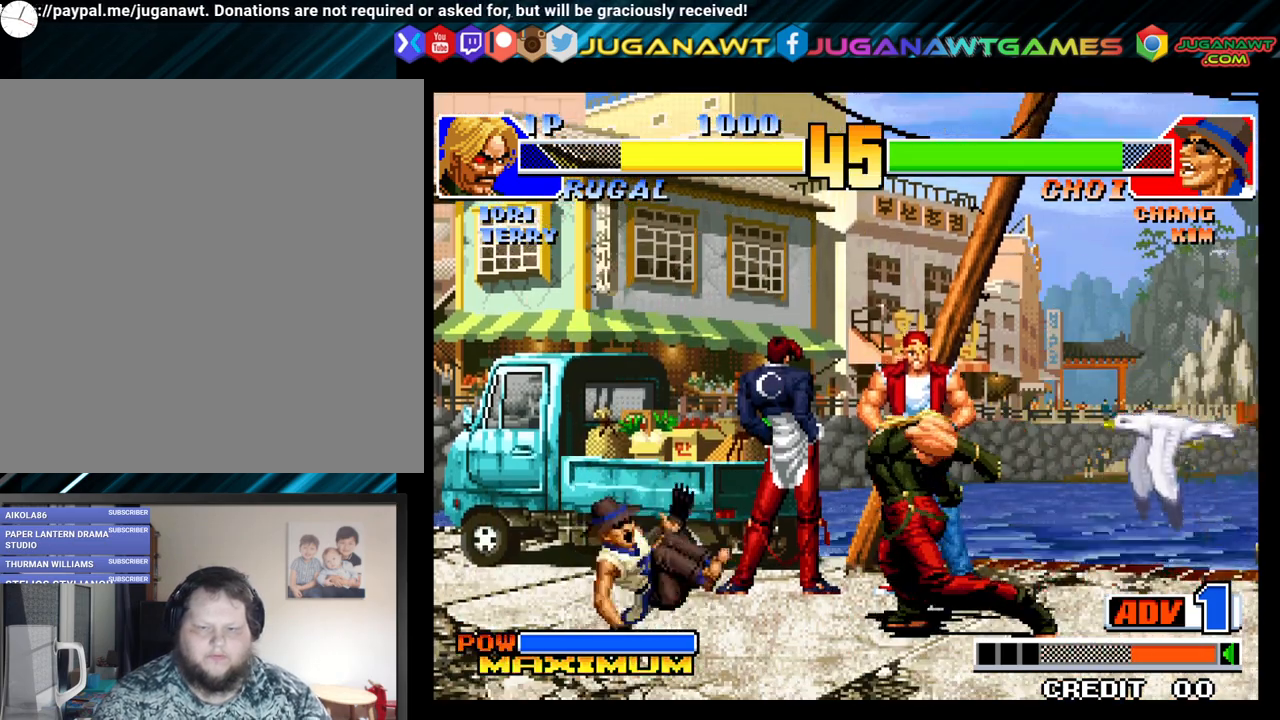
{"buttons": ["DPAD_DOWN", "DPAD_RIGHT"], "left_stick": "center", "right_stick": "center", "events": [[67, "DPAD_DOWN", "down"], [217, "B", "down"], [317, "B", "up"], [400, "B", "down"], [500, "B", "up"]]}
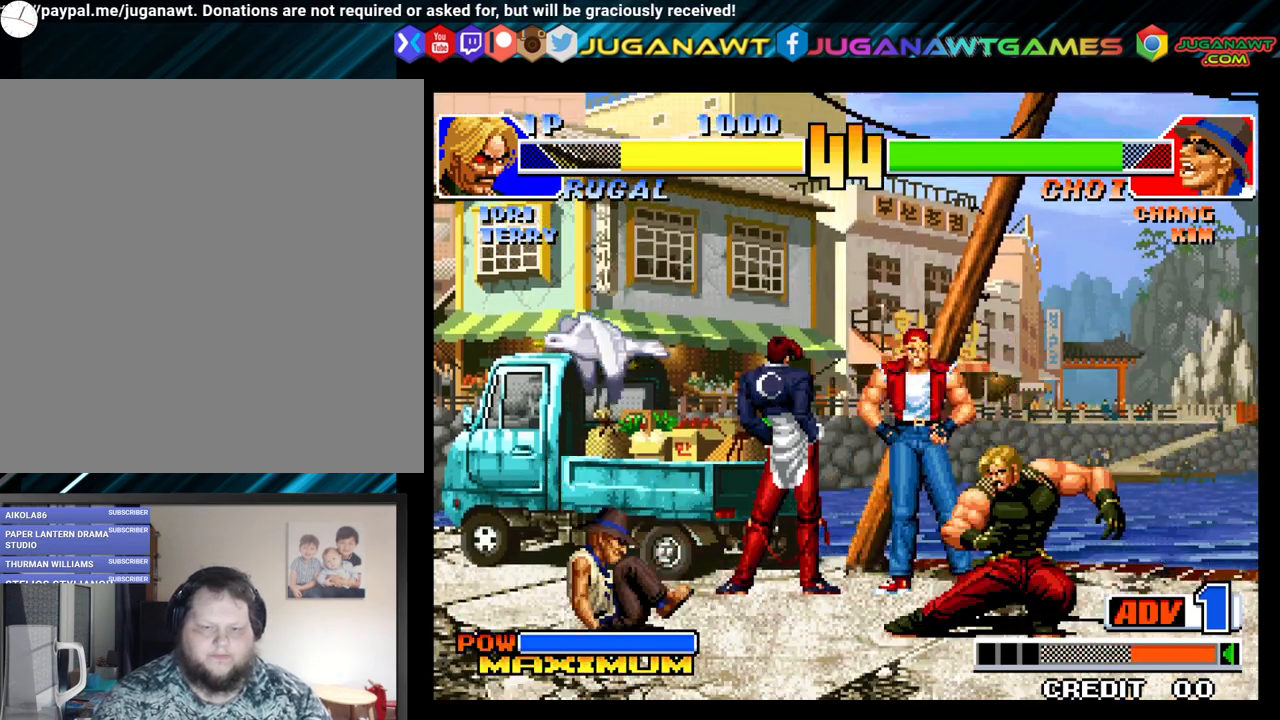
{"buttons": ["DPAD_RIGHT"], "left_stick": "center", "right_stick": "center", "events": [[133, "DPAD_DOWN", "up"], [217, "DPAD_UP", "down"], [350, "Y", "down"], [450, "DPAD_UP", "up"], [483, "Y", "up"]]}
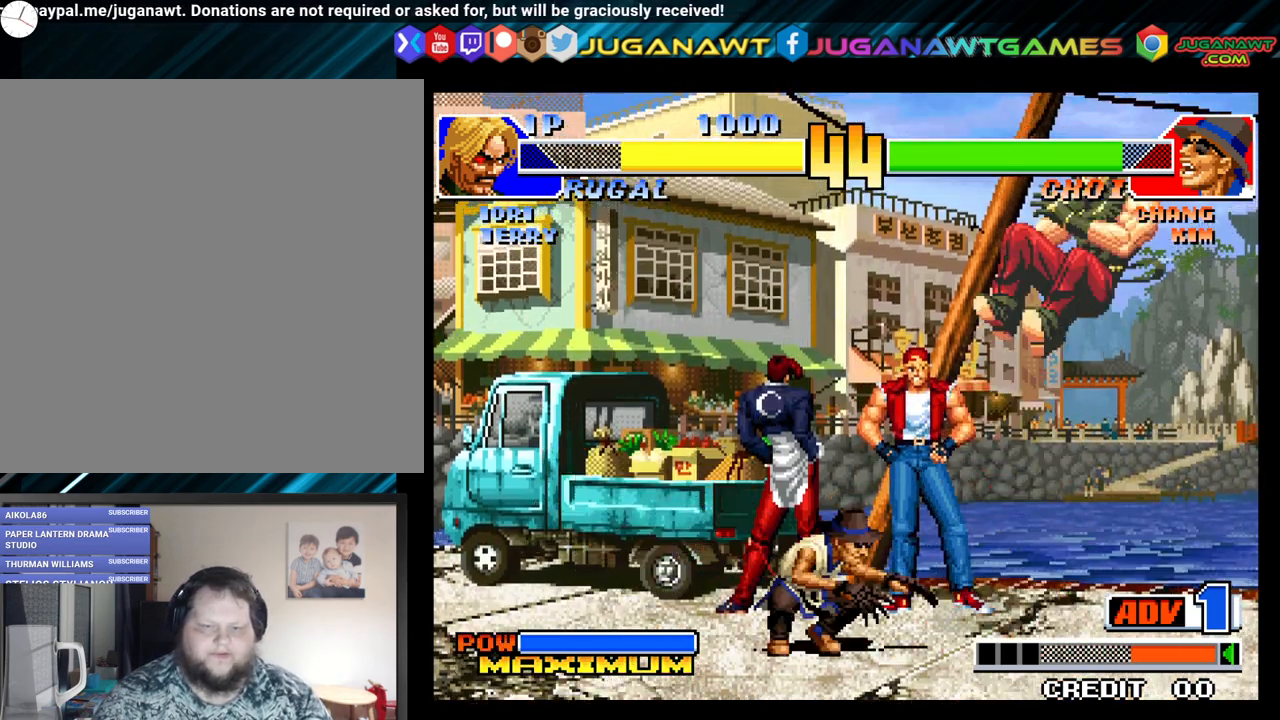
{"buttons": ["DPAD_RIGHT"], "left_stick": "center", "right_stick": "center", "events": [[100, "DPAD_RIGHT", "up"], [283, "DPAD_LEFT", "down"], [300, "DPAD_DOWN", "down"], [400, "DPAD_LEFT", "up"], [417, "DPAD_RIGHT", "down"], [500, "DPAD_DOWN", "up"]]}
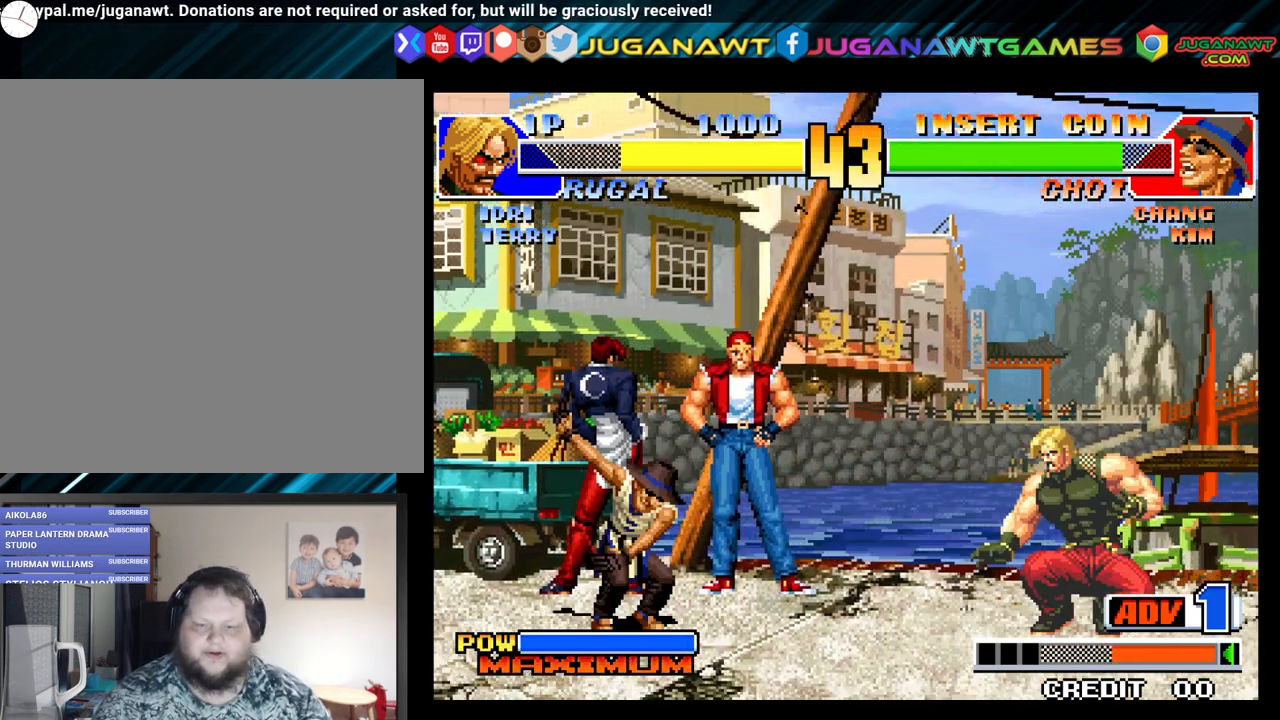
{"buttons": [], "left_stick": "center", "right_stick": "center", "events": [[33, "Y", "down"], [50, "DPAD_RIGHT", "up"], [167, "Y", "up"], [300, "Y", "down"], [433, "Y", "up"]]}
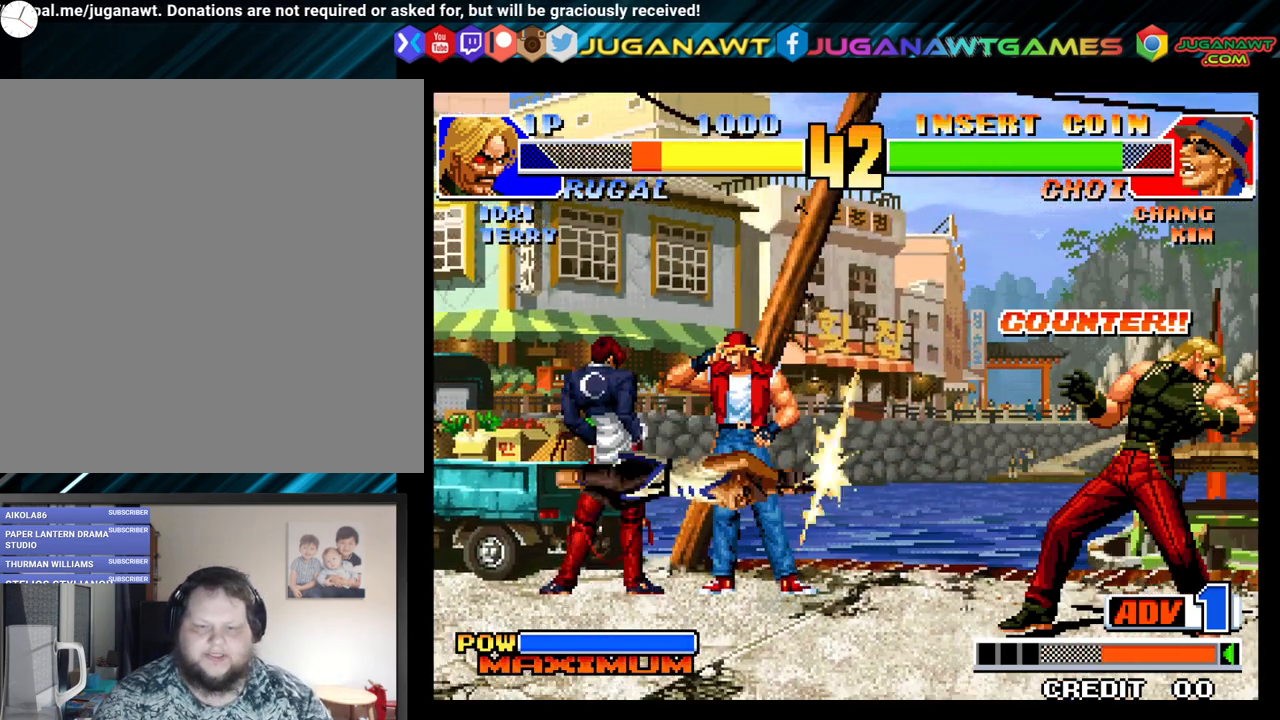
{"buttons": ["DPAD_UP", "DPAD_LEFT"], "left_stick": "center", "right_stick": "center", "events": [[233, "DPAD_LEFT", "down"], [300, "DPAD_UP", "down"]]}
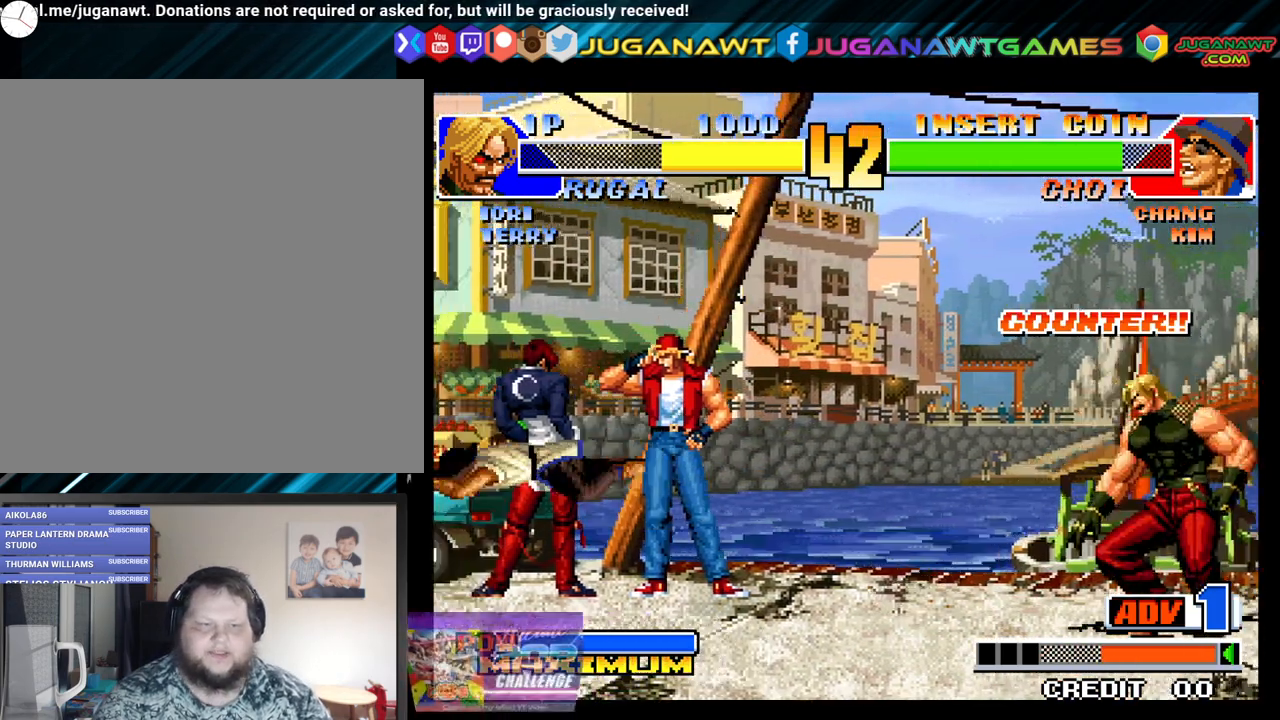
{"buttons": ["DPAD_LEFT"], "left_stick": "center", "right_stick": "center", "events": [[300, "DPAD_UP", "up"], [367, "Y", "down"], [500, "Y", "up"]]}
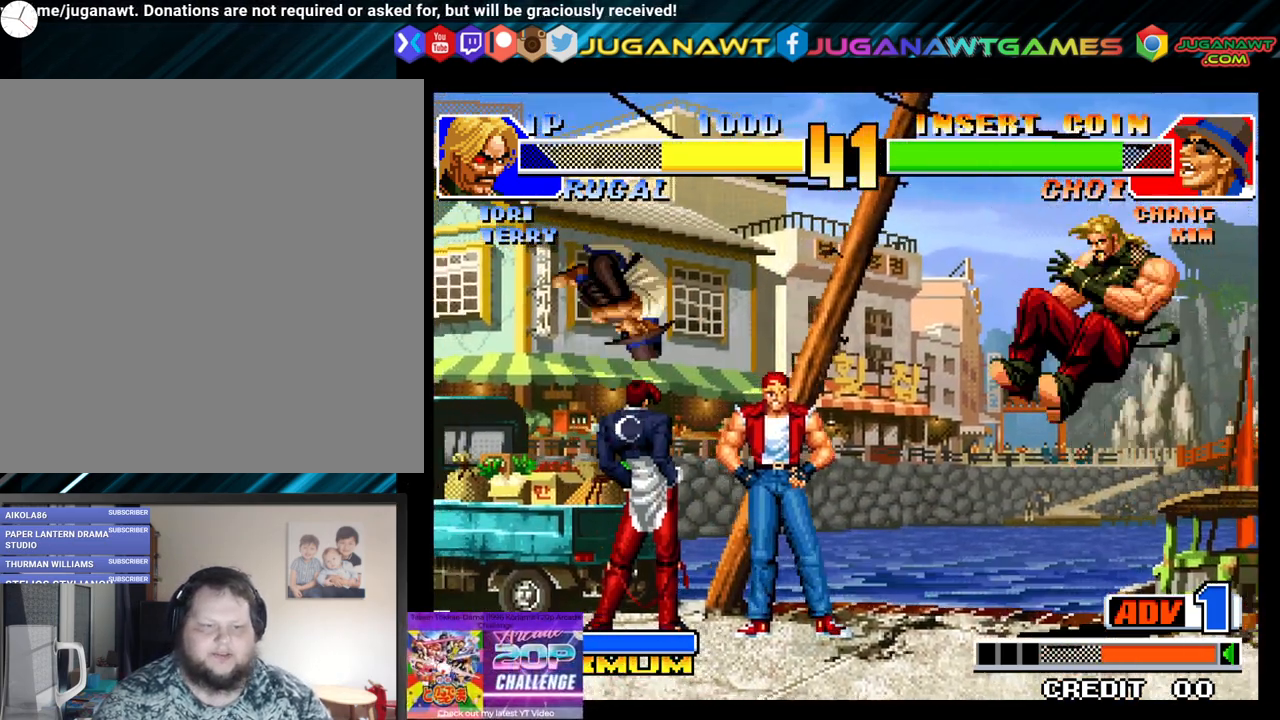
{"buttons": ["X", "DPAD_LEFT"], "left_stick": "center", "right_stick": "center", "events": [[317, "X", "down"], [400, "X", "up"], [483, "X", "down"]]}
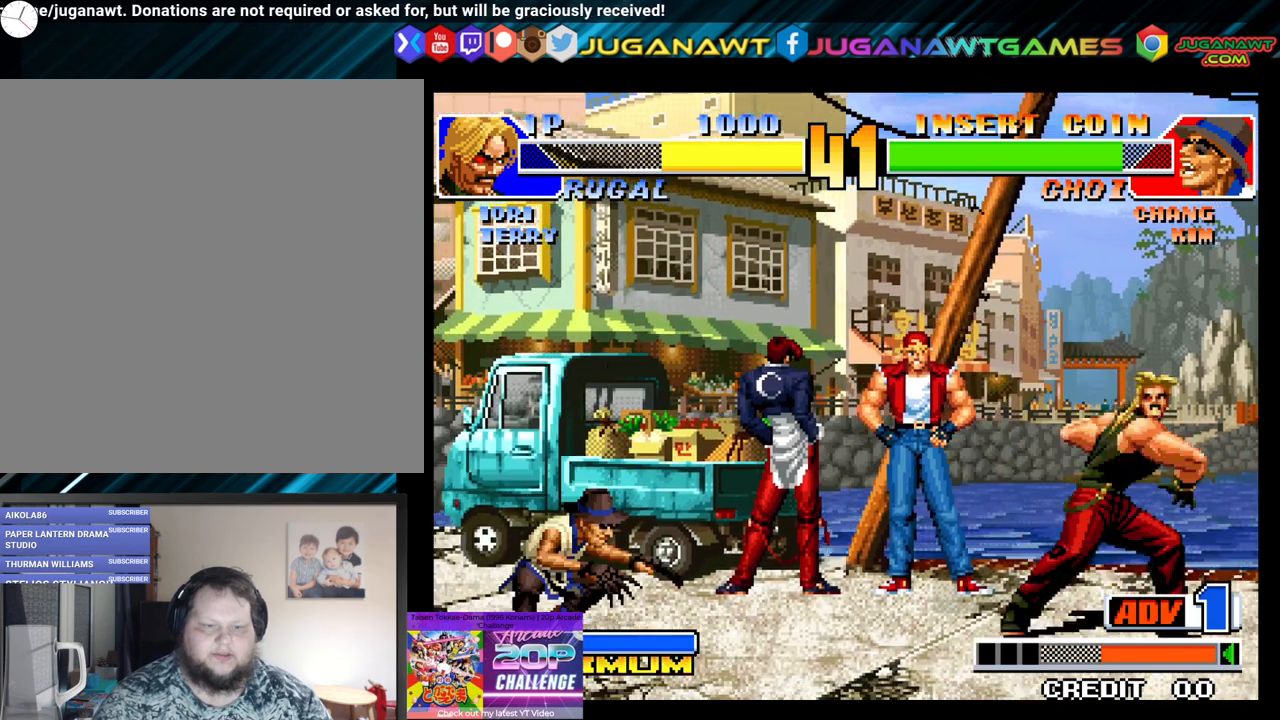
{"buttons": ["DPAD_RIGHT"], "left_stick": "center", "right_stick": "center", "events": [[117, "X", "up"], [367, "DPAD_LEFT", "up"], [450, "DPAD_RIGHT", "down"]]}
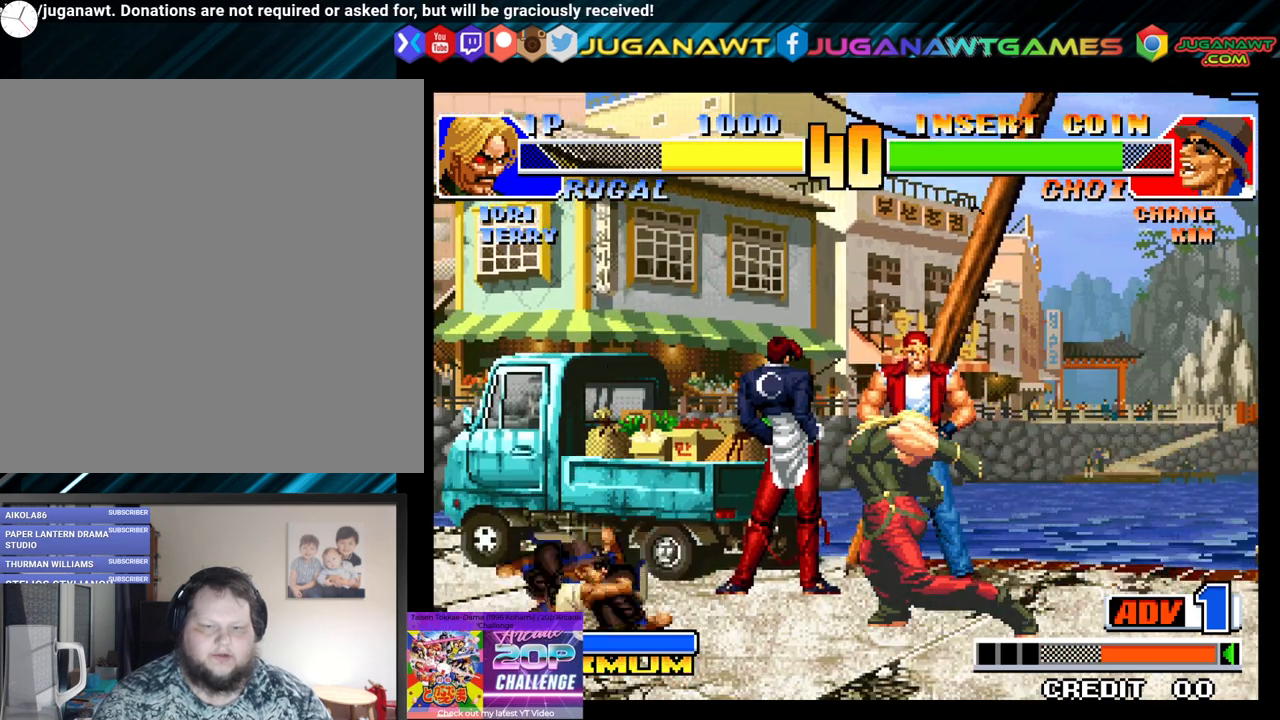
{"buttons": ["DPAD_DOWN", "DPAD_RIGHT"], "left_stick": "center", "right_stick": "center", "events": [[433, "DPAD_DOWN", "down"]]}
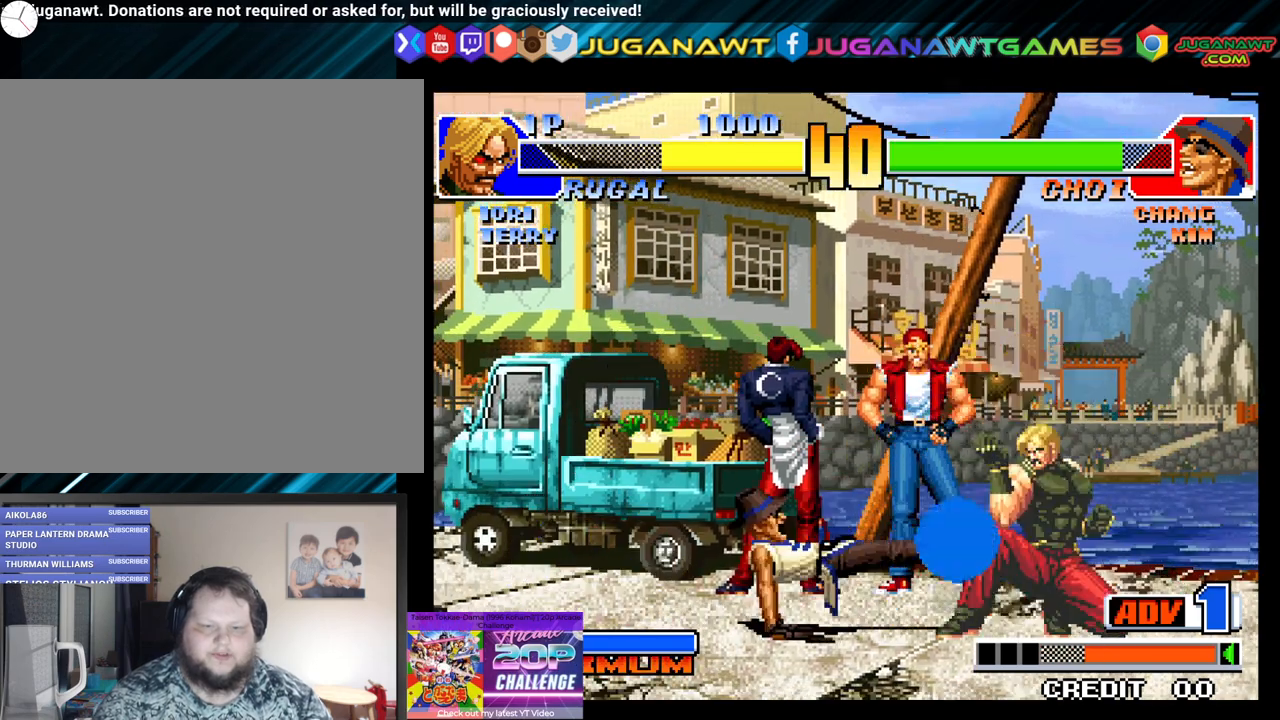
{"buttons": ["DPAD_DOWN", "DPAD_RIGHT"], "left_stick": "center", "right_stick": "center", "events": [[50, "X", "down"], [167, "X", "up"], [233, "X", "down"], [367, "X", "up"]]}
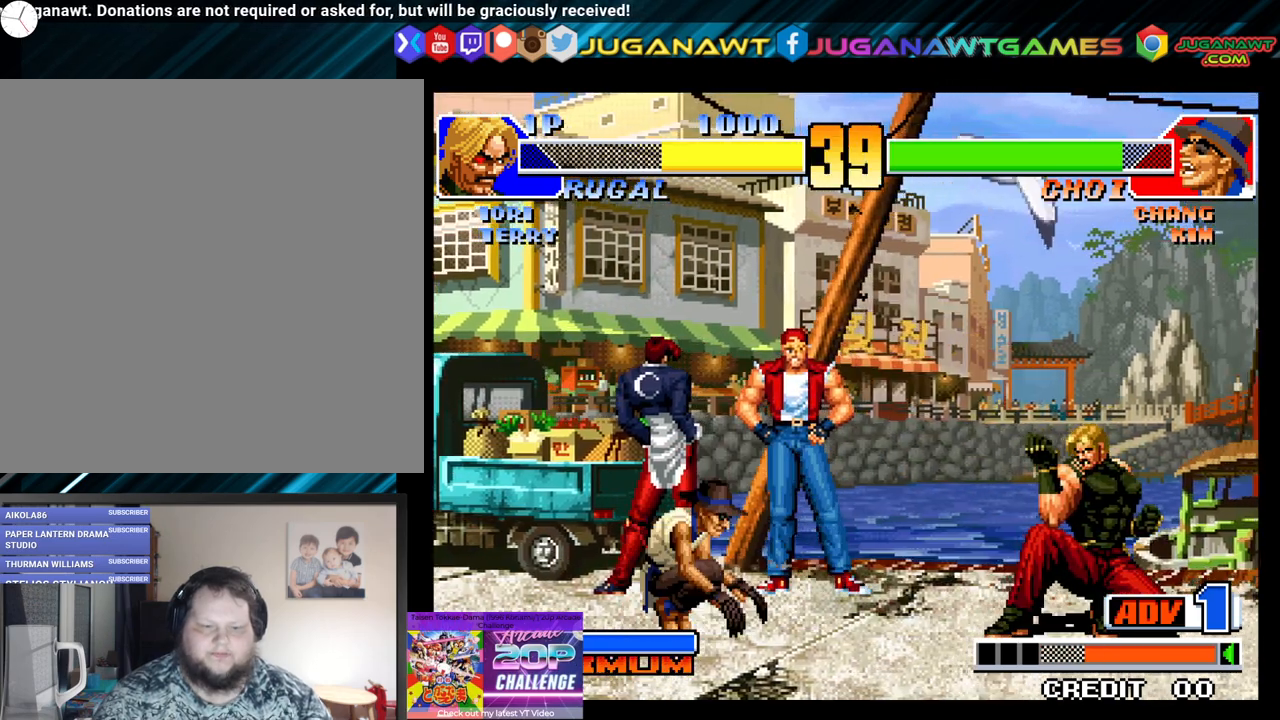
{"buttons": [], "left_stick": "center", "right_stick": "center", "events": [[67, "DPAD_DOWN", "up"], [67, "DPAD_RIGHT", "up"], [100, "DPAD_LEFT", "down"], [167, "DPAD_DOWN", "down"], [217, "DPAD_LEFT", "up"], [250, "DPAD_RIGHT", "down"], [283, "DPAD_DOWN", "up"], [300, "X", "down"], [350, "DPAD_RIGHT", "up"], [433, "X", "up"]]}
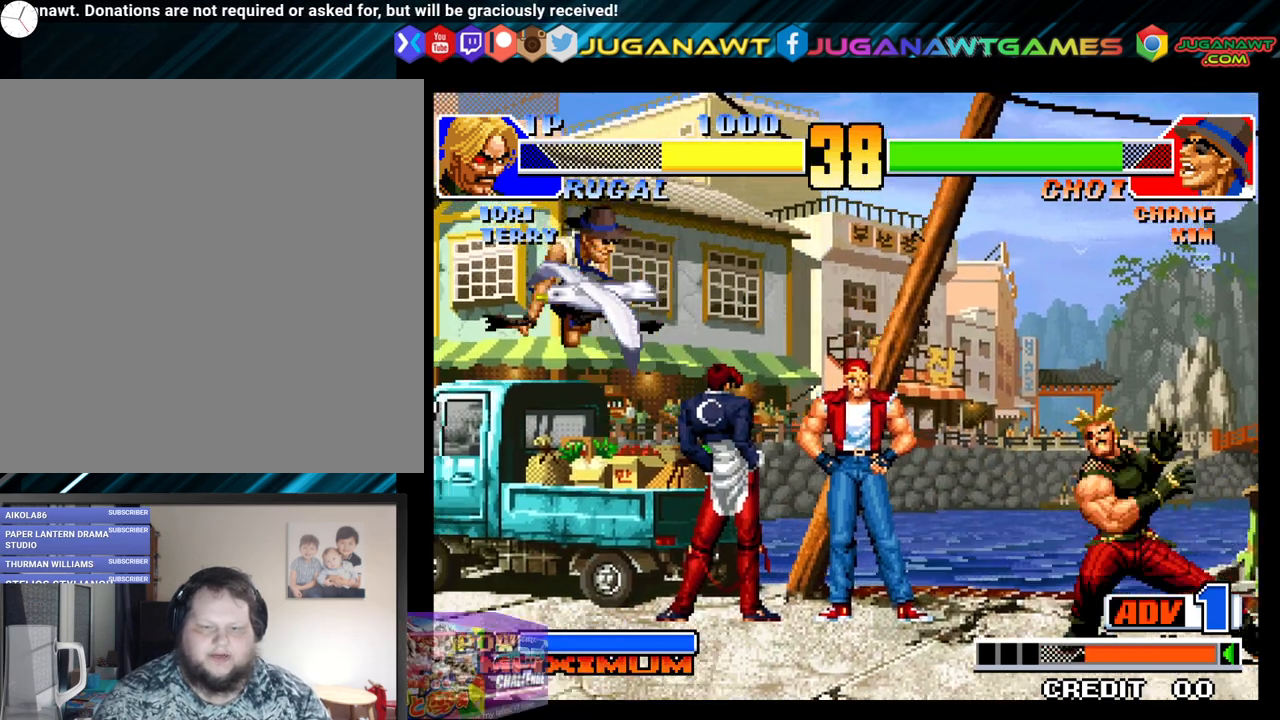
{"buttons": [], "left_stick": "center", "right_stick": "center", "events": []}
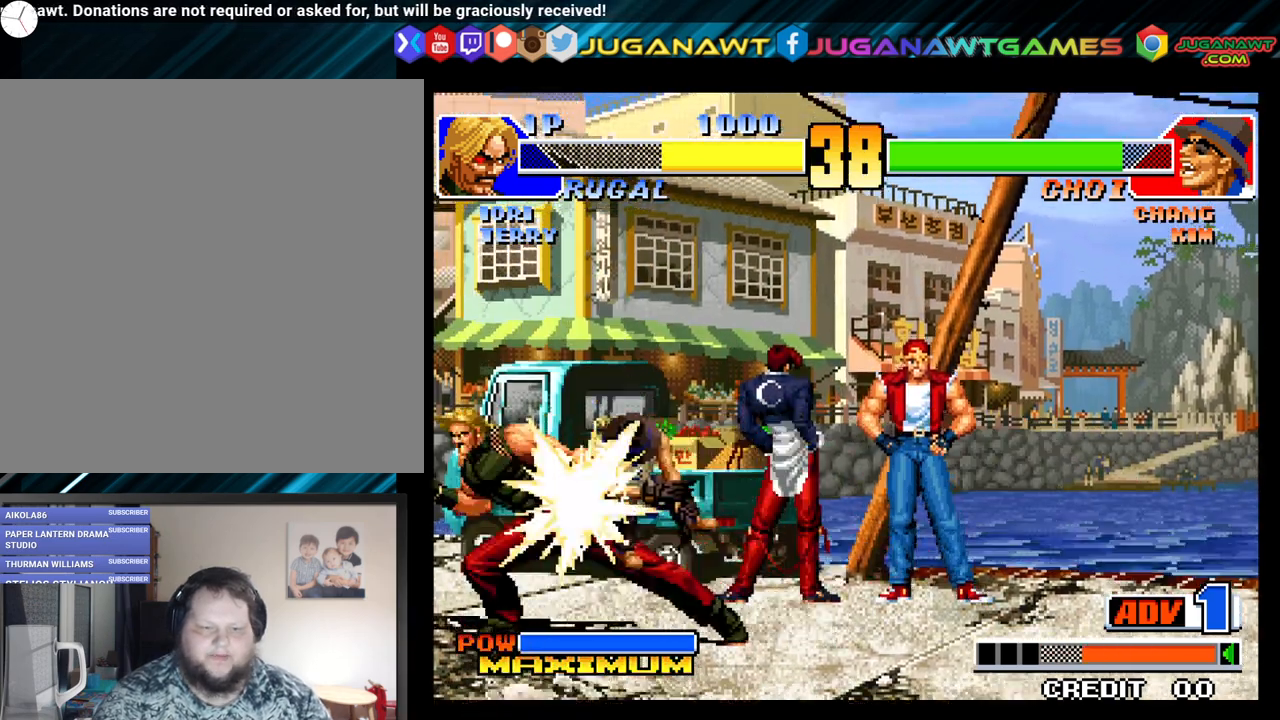
{"buttons": [], "left_stick": "center", "right_stick": "center", "events": [[150, "X", "down"], [267, "X", "up"]]}
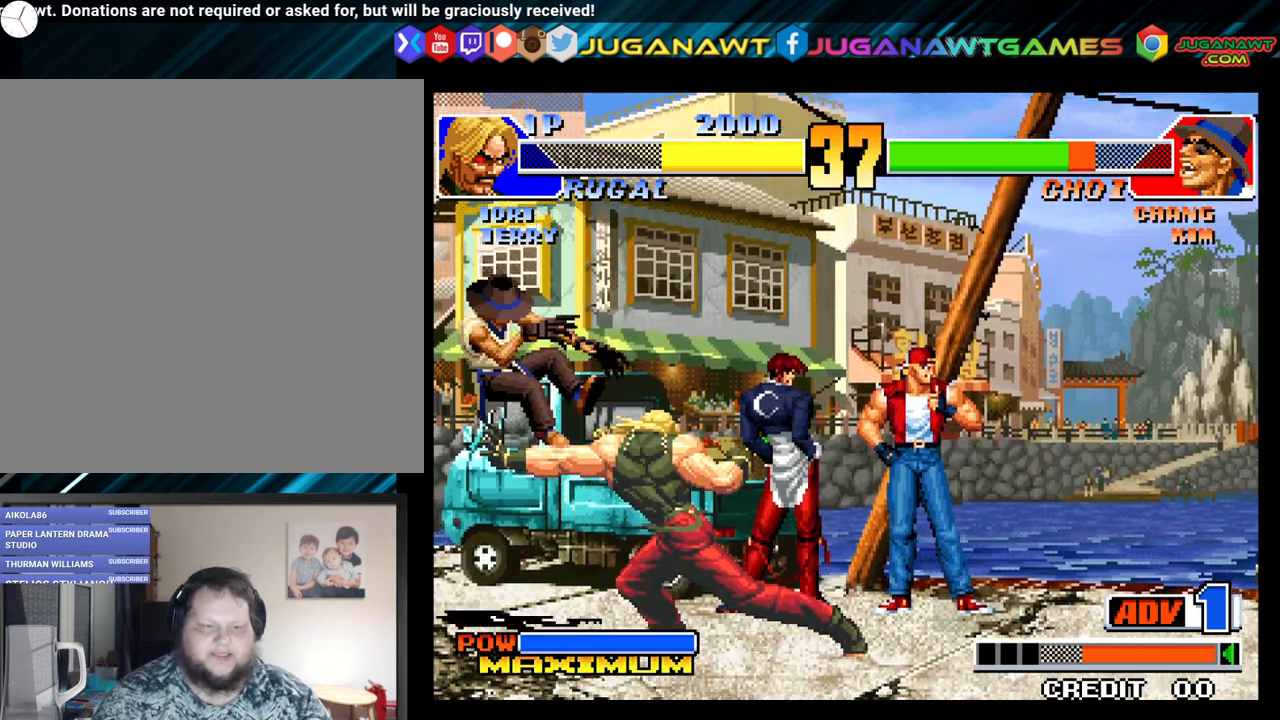
{"buttons": ["DPAD_RIGHT"], "left_stick": "center", "right_stick": "center", "events": [[283, "DPAD_RIGHT", "down"]]}
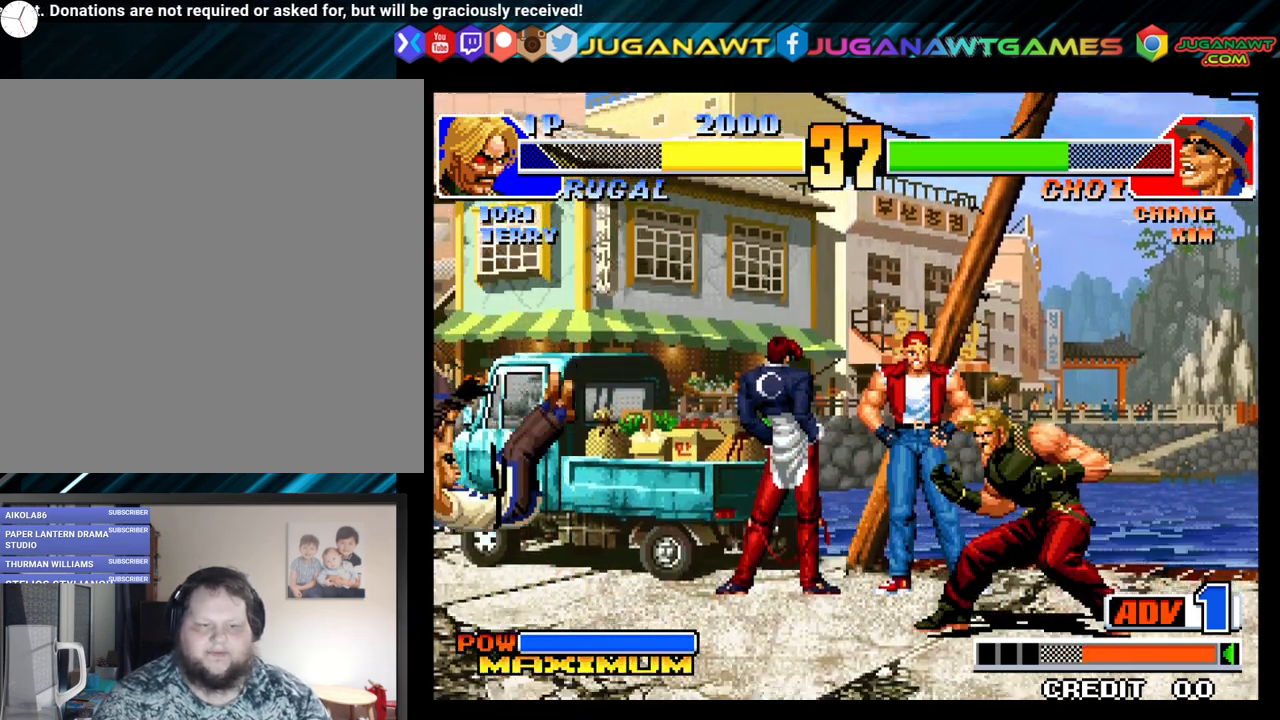
{"buttons": [], "left_stick": "center", "right_stick": "center", "events": [[33, "DPAD_DOWN", "down"], [83, "DPAD_RIGHT", "up"], [117, "DPAD_LEFT", "down"], [167, "DPAD_DOWN", "up"], [217, "X", "down"], [283, "DPAD_LEFT", "up"], [333, "X", "up"]]}
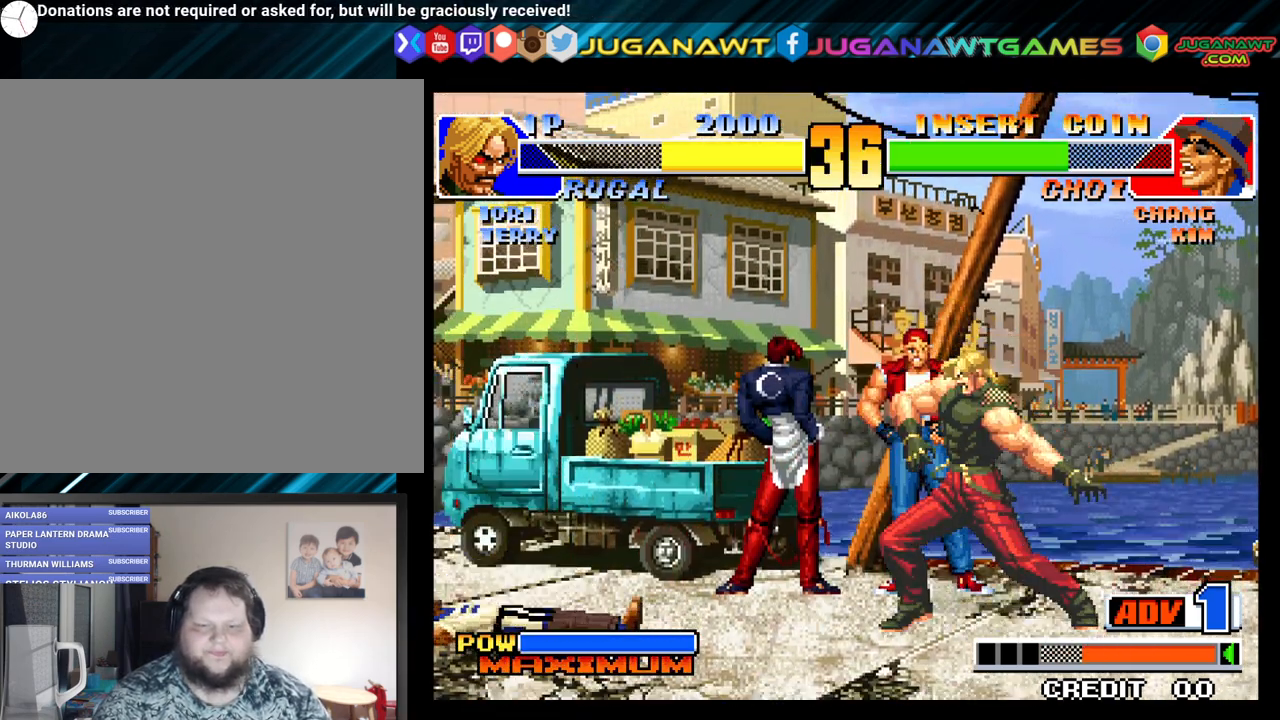
{"buttons": ["DPAD_DOWN", "DPAD_LEFT"], "left_stick": "center", "right_stick": "center", "events": [[383, "DPAD_DOWN", "down"], [500, "DPAD_LEFT", "down"]]}
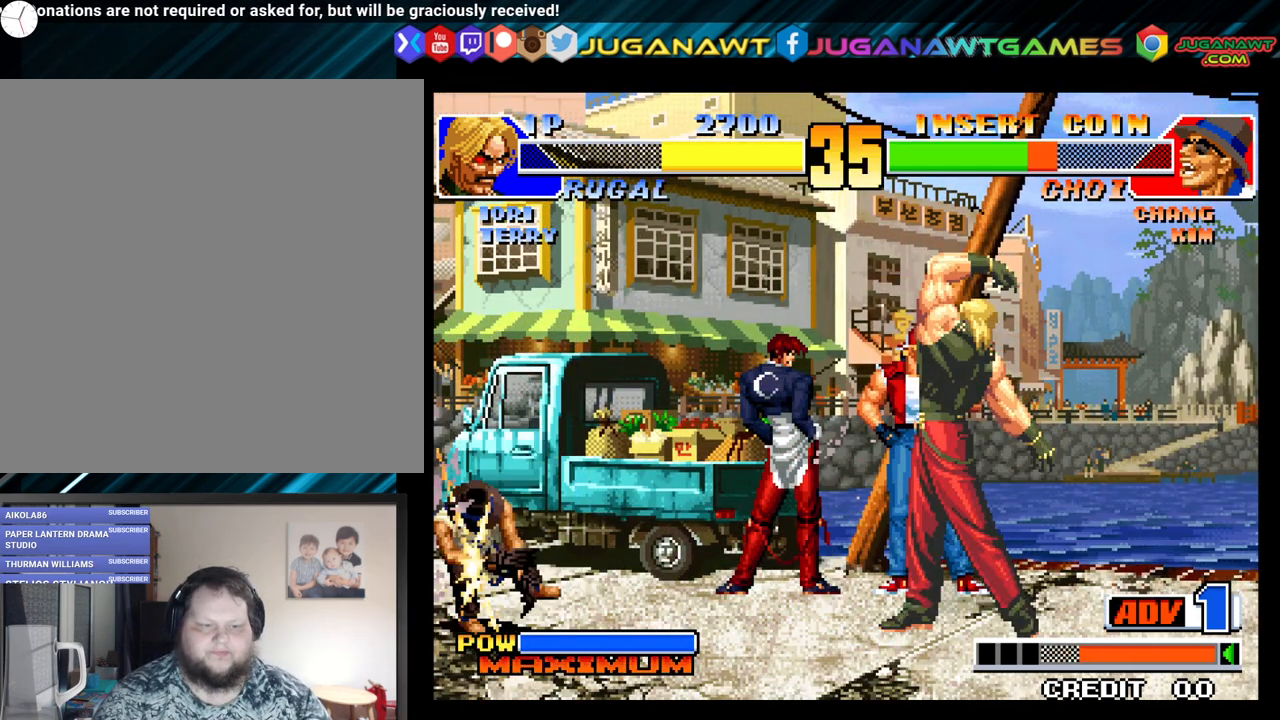
{"buttons": ["DPAD_DOWN", "DPAD_LEFT"], "left_stick": "center", "right_stick": "center", "events": [[33, "DPAD_DOWN", "up"], [67, "X", "down"], [150, "DPAD_LEFT", "up"], [200, "X", "up"], [417, "DPAD_DOWN", "down"], [500, "DPAD_LEFT", "down"]]}
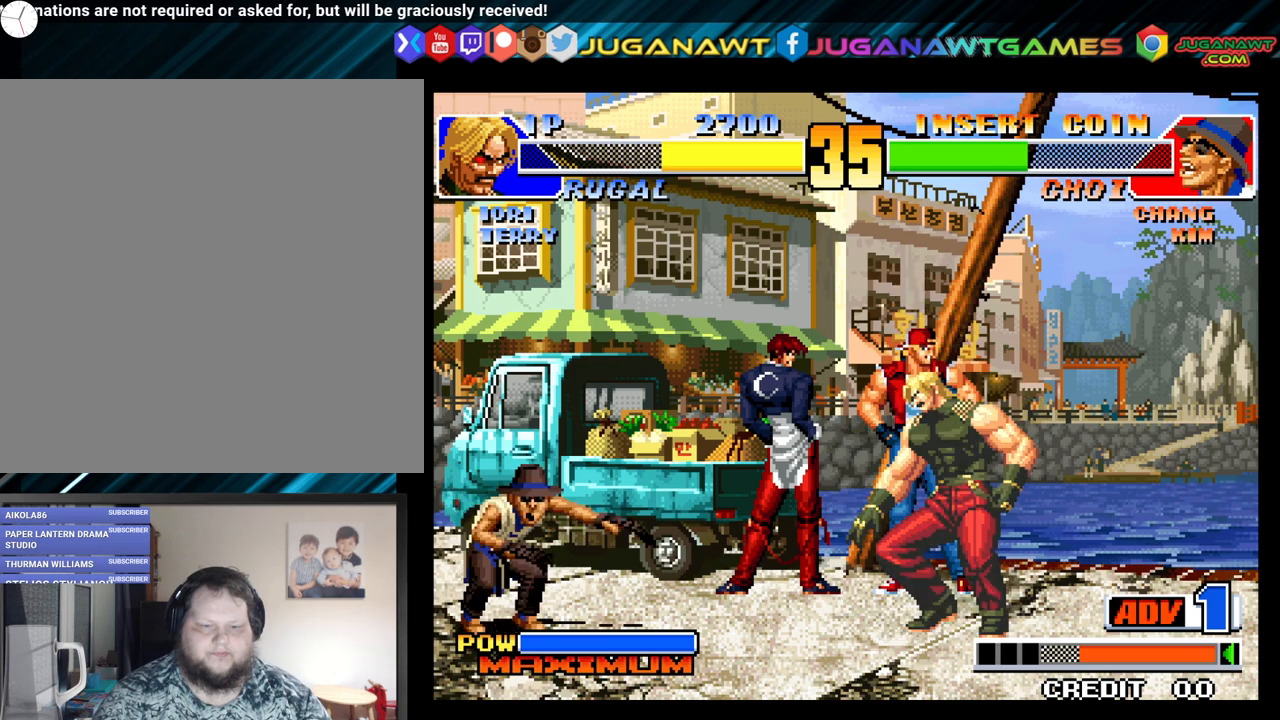
{"buttons": ["DPAD_RIGHT"], "left_stick": "center", "right_stick": "center", "events": [[50, "DPAD_DOWN", "up"], [67, "X", "down"], [150, "DPAD_LEFT", "up"], [217, "X", "up"], [400, "DPAD_RIGHT", "down"]]}
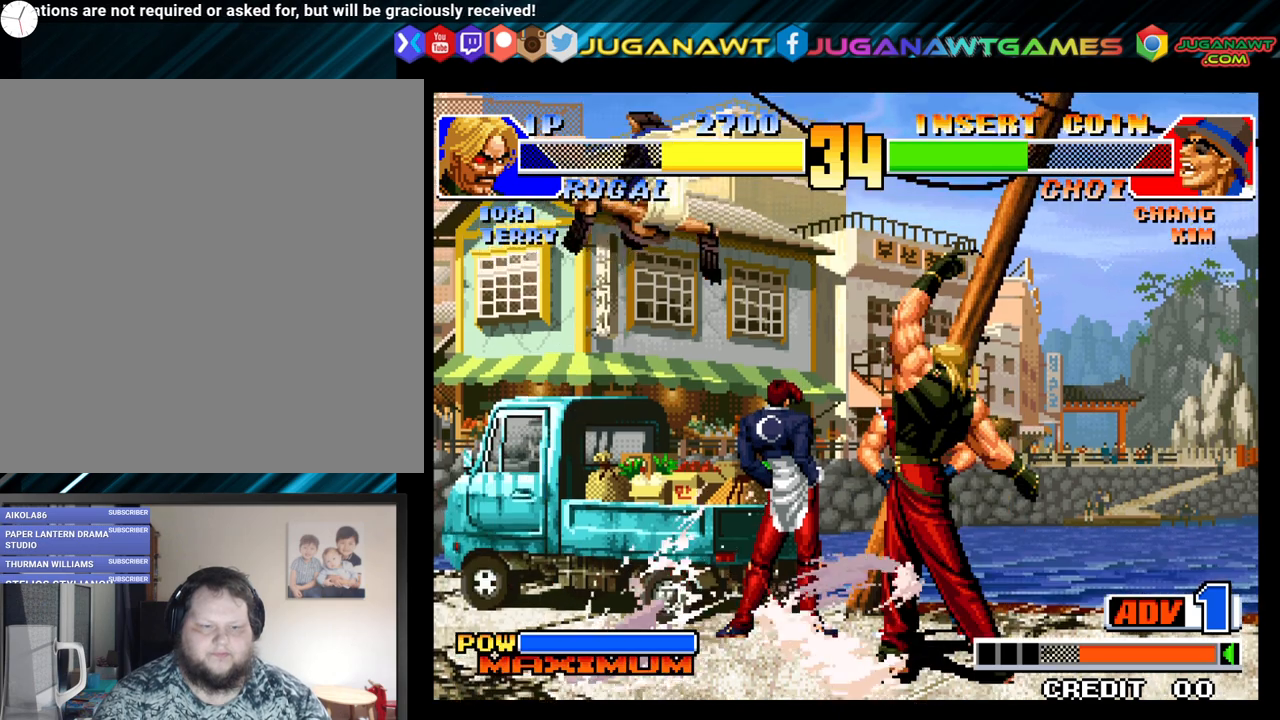
{"buttons": ["A", "X", "DPAD_RIGHT"], "left_stick": "center", "right_stick": "center", "events": [[400, "A", "down"], [400, "X", "down"]]}
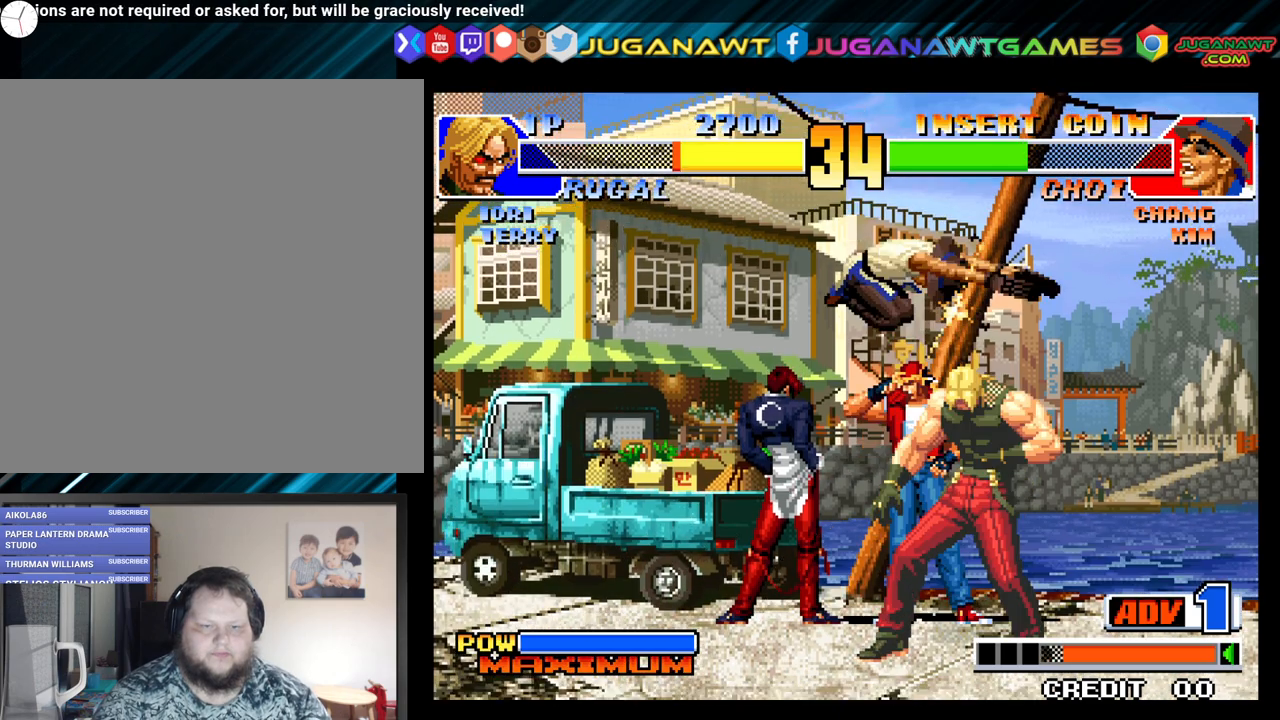
{"buttons": ["DPAD_DOWN", "DPAD_RIGHT"], "left_stick": "center", "right_stick": "center", "events": [[17, "A", "up"], [17, "X", "up"], [100, "A", "down"], [100, "DPAD_DOWN", "down"], [100, "X", "down"], [233, "A", "up"], [233, "X", "up"], [333, "A", "down"], [333, "X", "down"], [433, "A", "up"], [433, "X", "up"]]}